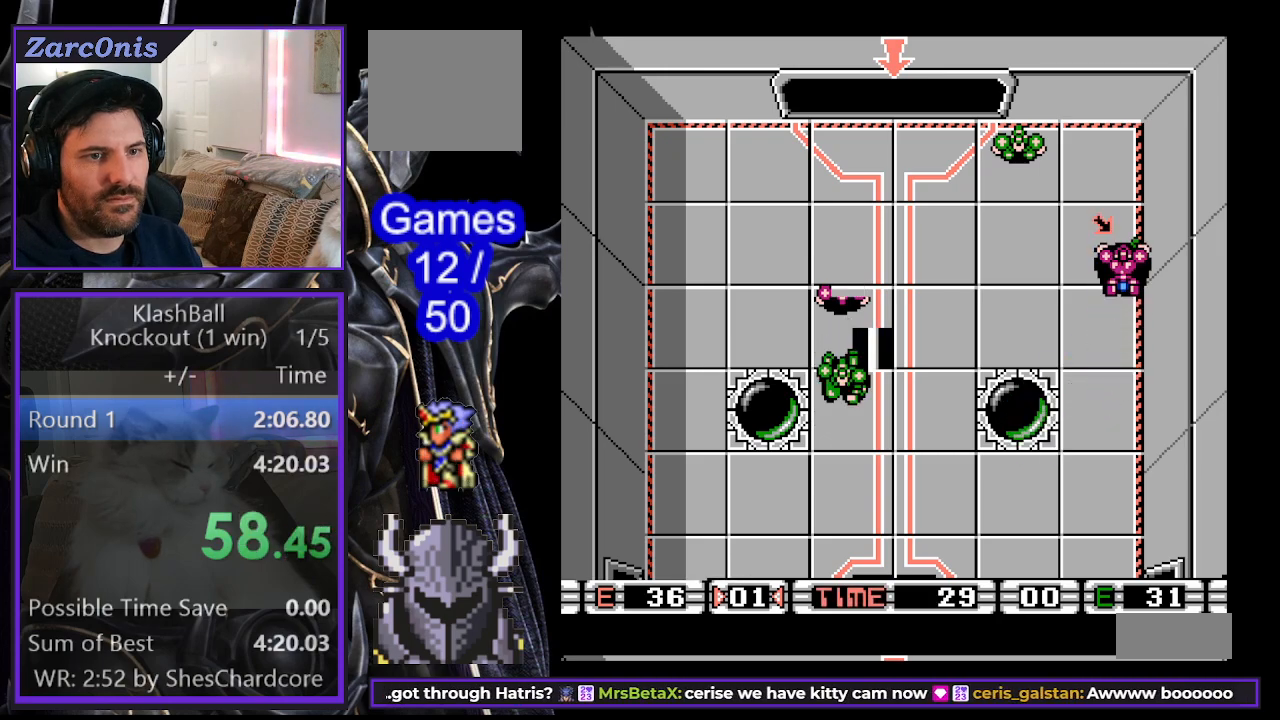
Gameplay with a controller (Xbox layout); each line is a JSON object with the inputs held at the frame after it. "events" lists button and stick changes between this image and that frame as [ms after this image, input, new state], when the widget could be followed in between. Not read: left_stick right_stick.
{"buttons": [], "events": [[133, "DPAD_LEFT", "up"], [333, "DPAD_UP", "up"]]}
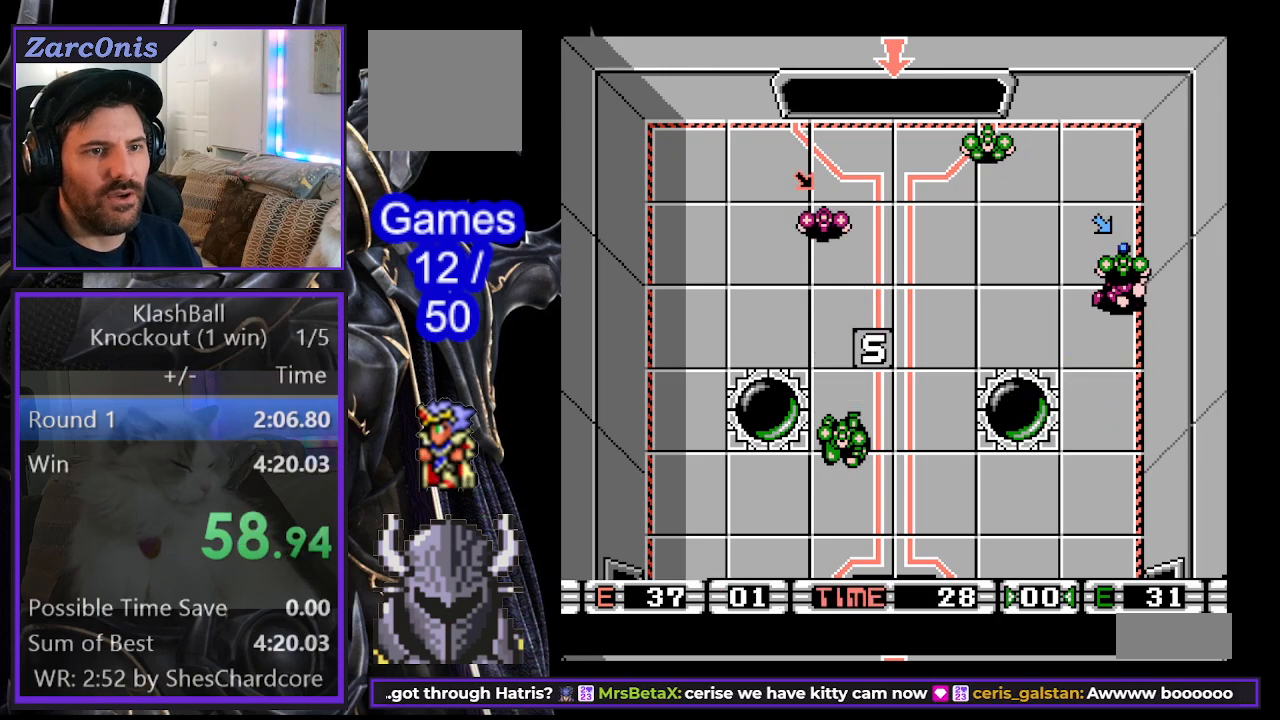
{"buttons": ["DPAD_DOWN"], "events": [[50, "DPAD_DOWN", "down"], [50, "DPAD_LEFT", "down"], [83, "DPAD_LEFT", "up"]]}
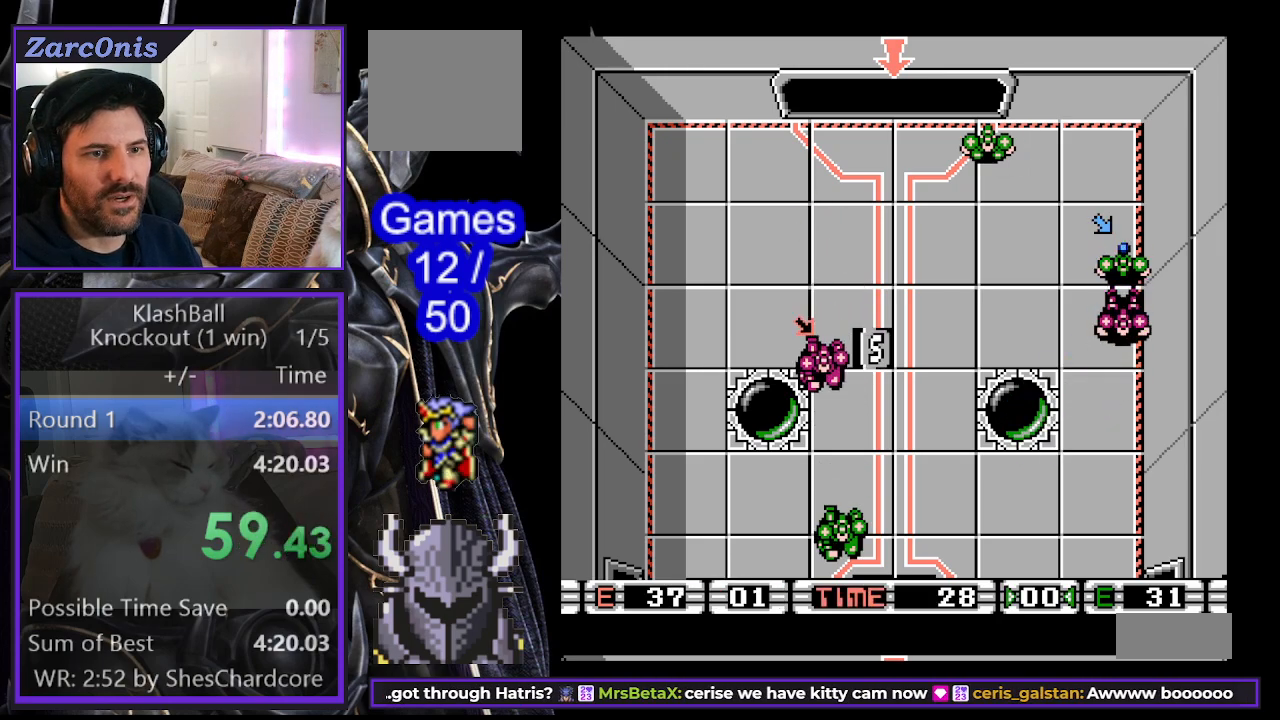
{"buttons": ["DPAD_RIGHT"], "events": [[233, "DPAD_DOWN", "up"], [233, "DPAD_RIGHT", "down"]]}
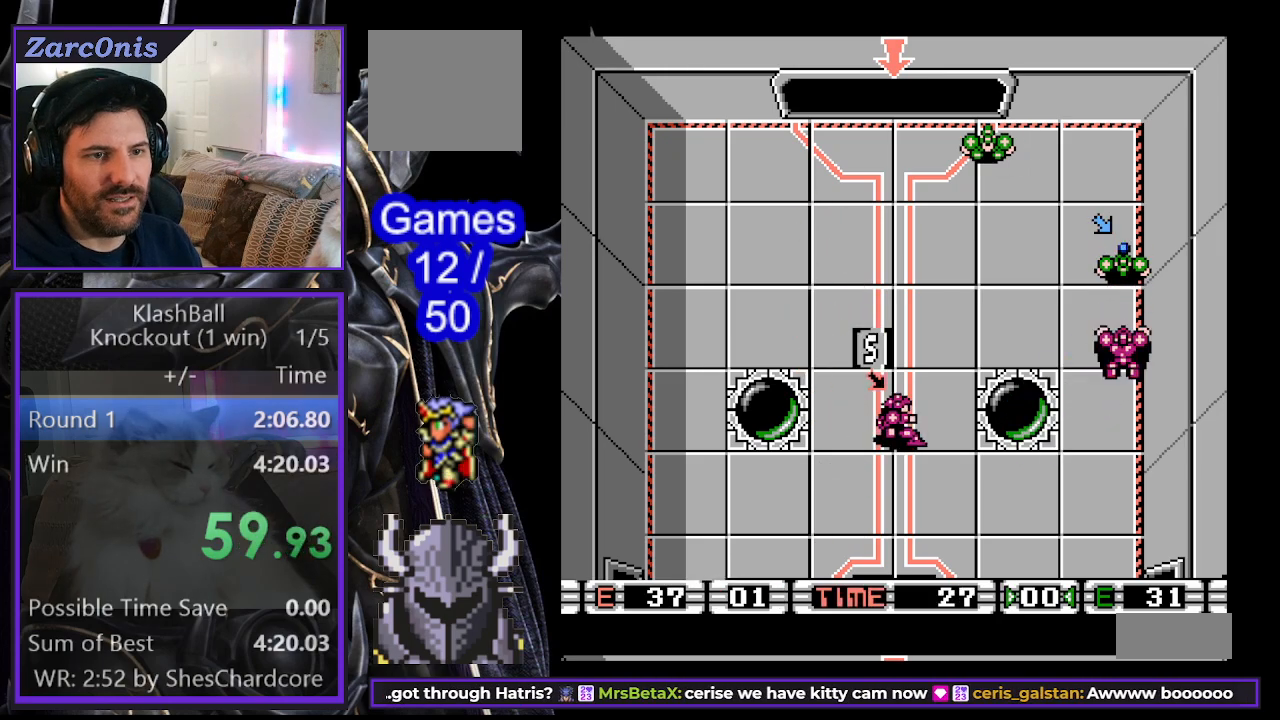
{"buttons": ["DPAD_RIGHT"], "events": []}
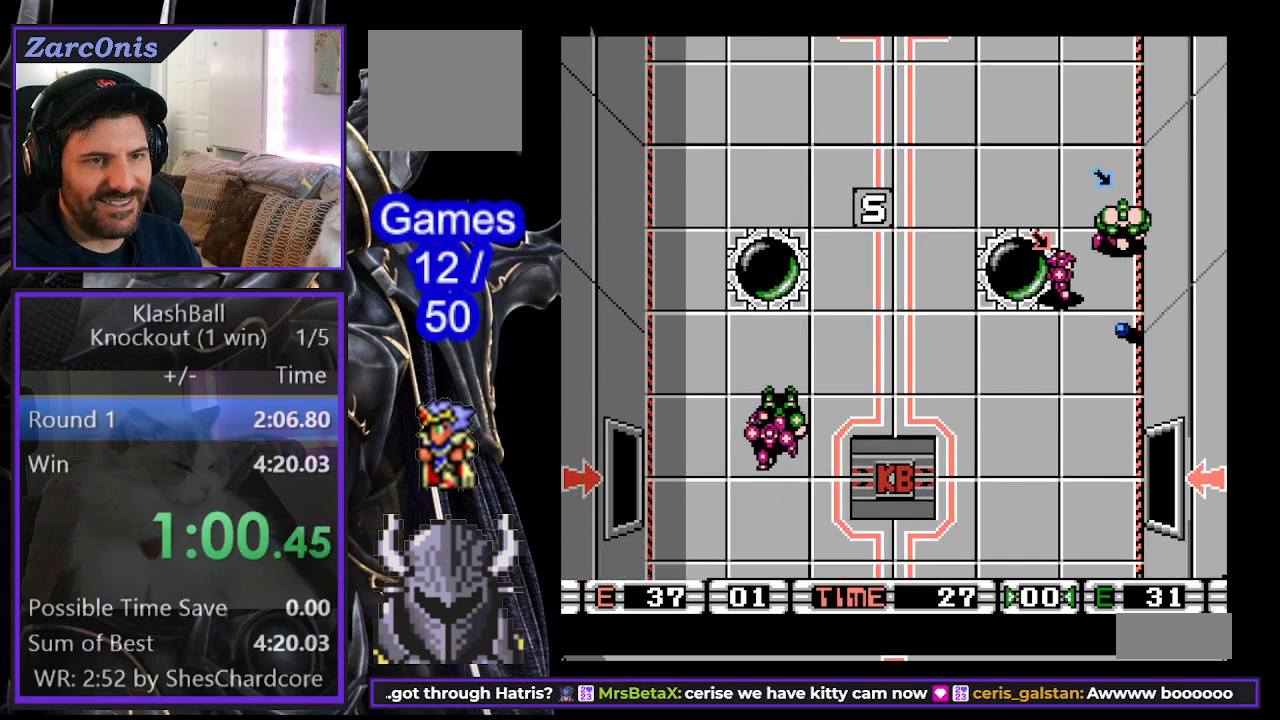
{"buttons": ["B", "DPAD_DOWN"], "events": [[17, "B", "down"], [67, "DPAD_DOWN", "down"], [100, "B", "up"], [383, "DPAD_RIGHT", "up"], [417, "B", "down"]]}
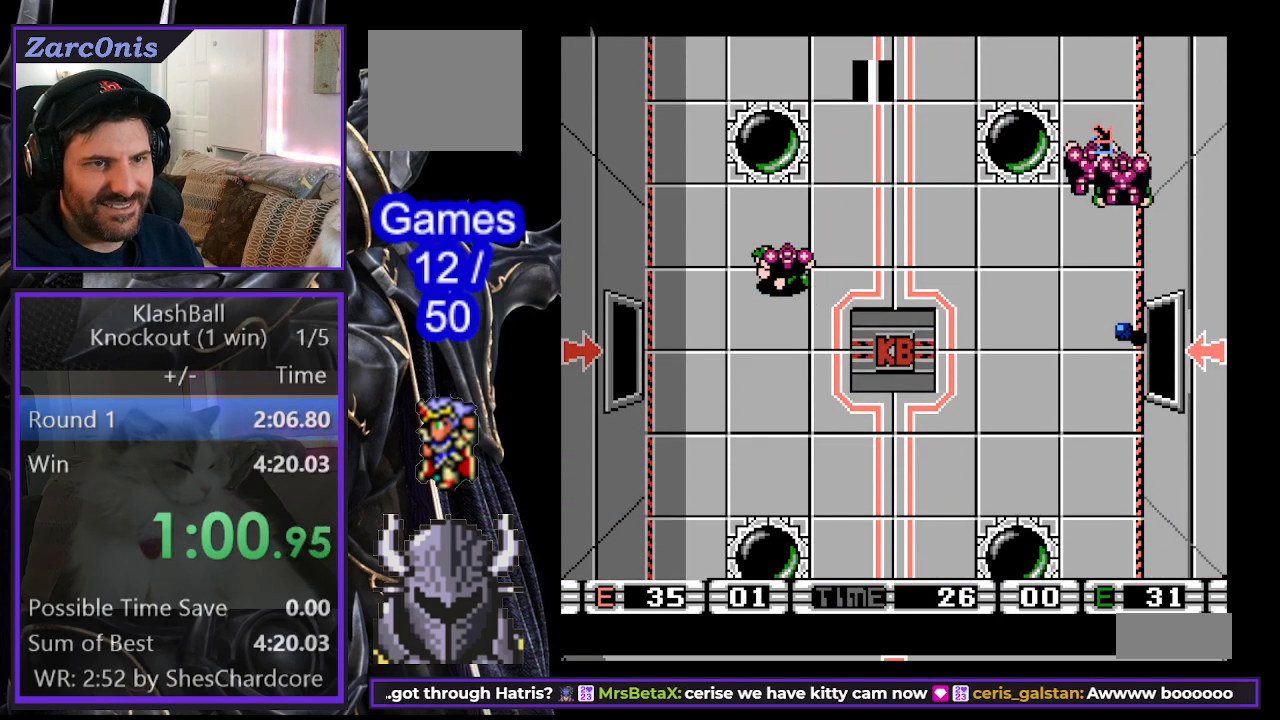
{"buttons": ["DPAD_DOWN"], "events": [[50, "B", "up"], [117, "B", "down"], [117, "DPAD_RIGHT", "down"], [217, "B", "up"], [267, "DPAD_RIGHT", "up"]]}
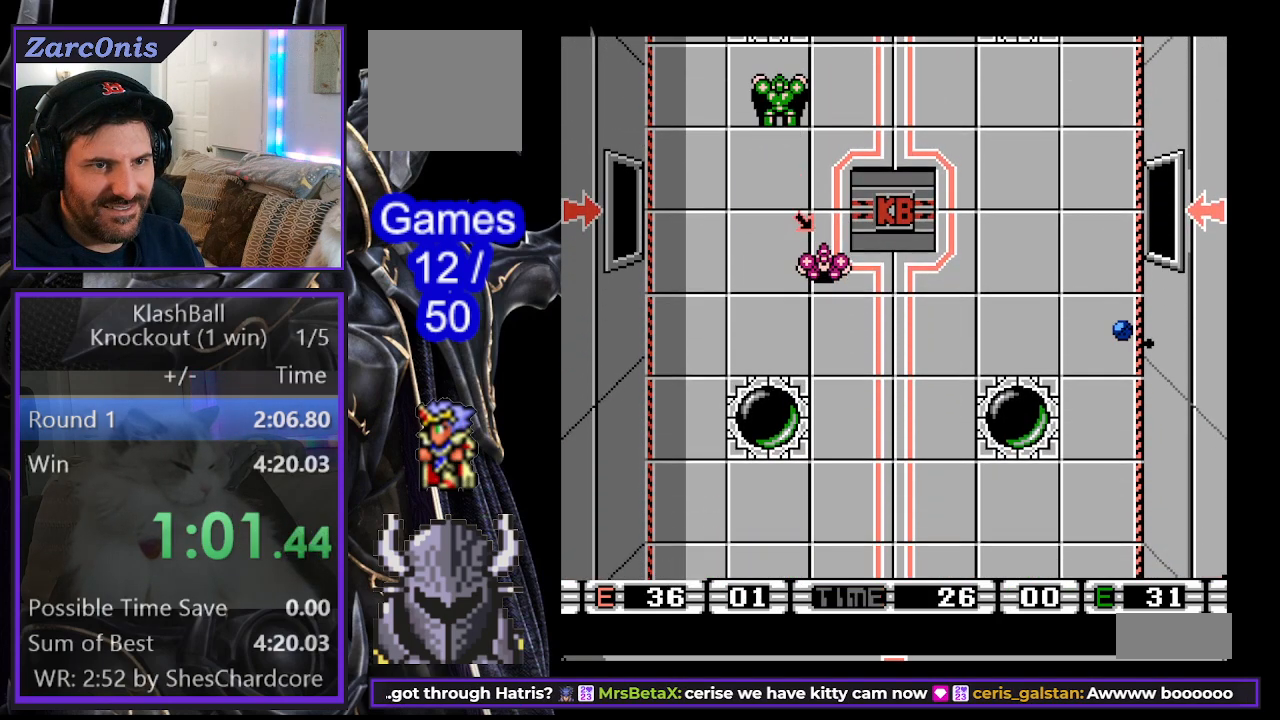
{"buttons": ["DPAD_DOWN"], "events": []}
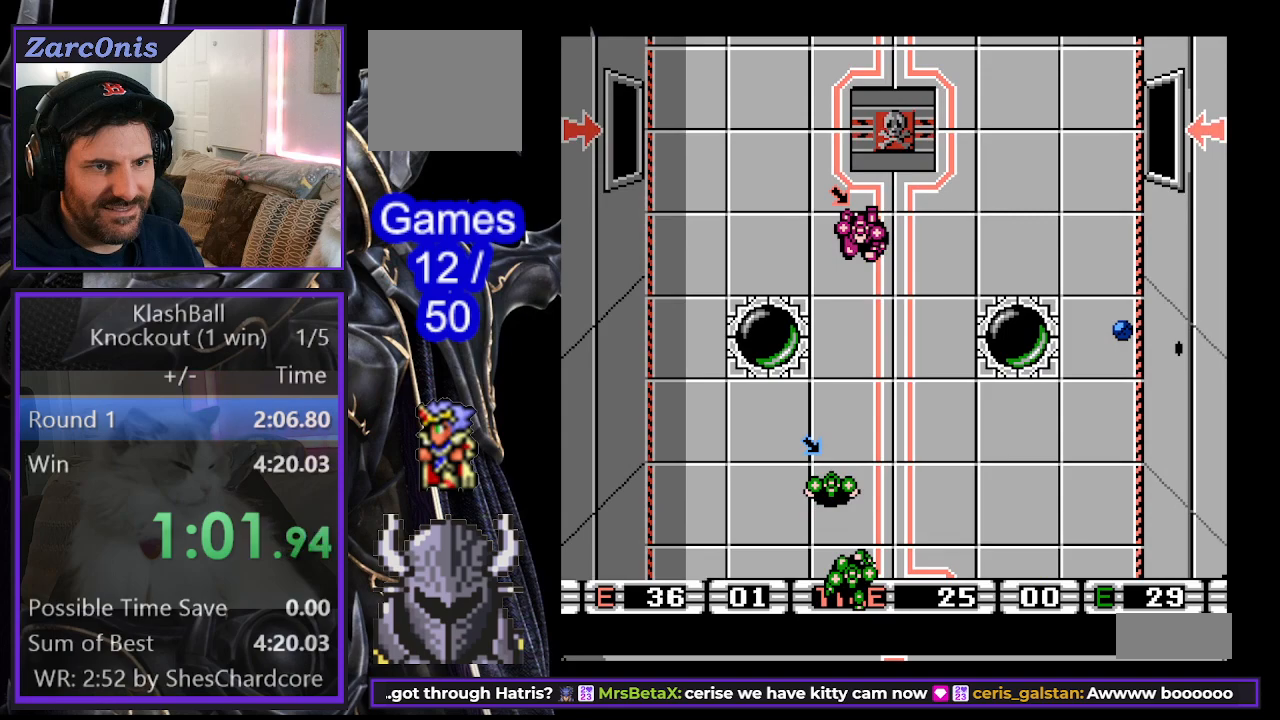
{"buttons": ["DPAD_RIGHT"], "events": [[83, "DPAD_RIGHT", "down"], [483, "DPAD_DOWN", "up"]]}
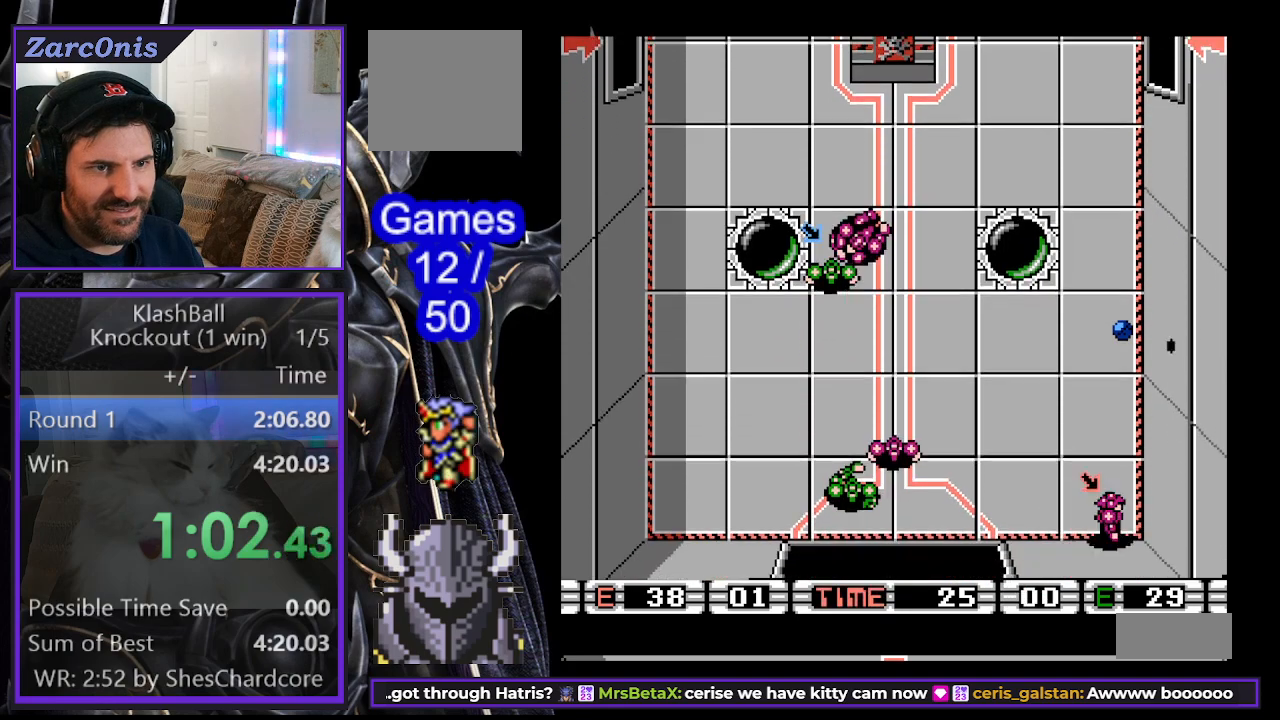
{"buttons": ["DPAD_UP", "DPAD_RIGHT"], "events": [[67, "DPAD_DOWN", "down"], [133, "DPAD_RIGHT", "up"], [200, "DPAD_RIGHT", "down"], [233, "DPAD_DOWN", "up"], [267, "DPAD_RIGHT", "up"], [333, "DPAD_UP", "down"], [433, "DPAD_RIGHT", "down"]]}
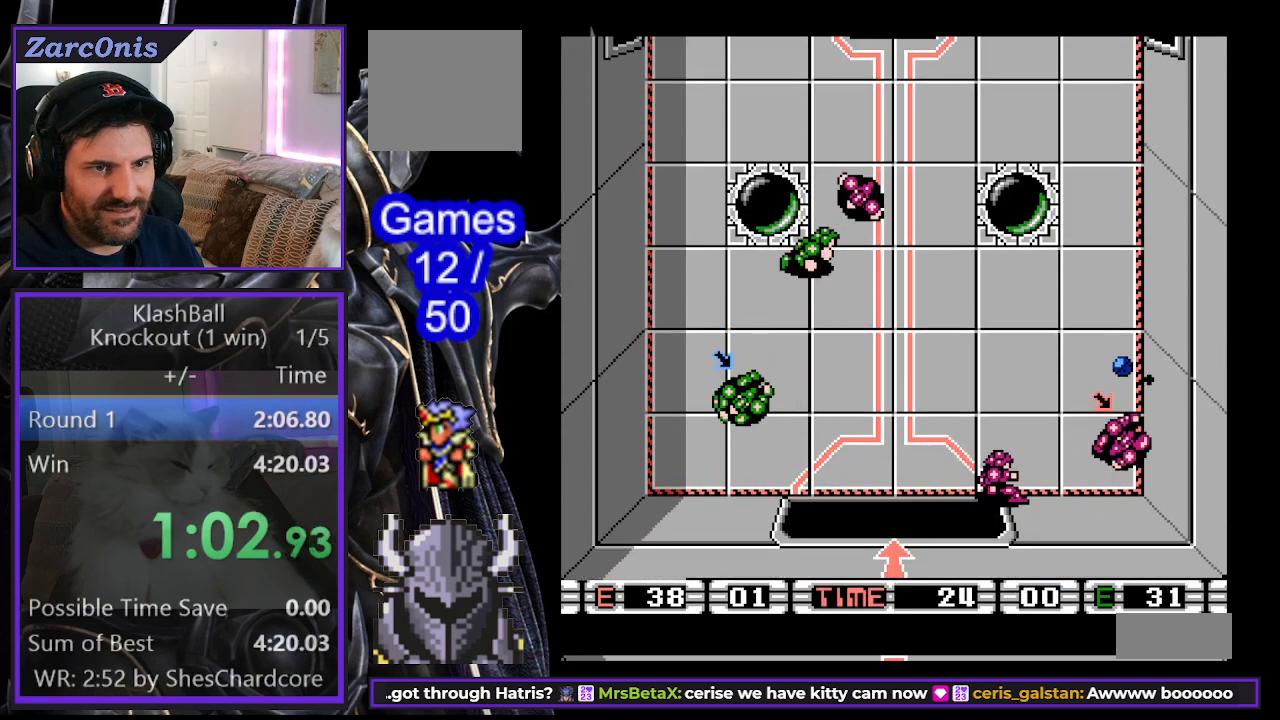
{"buttons": ["DPAD_DOWN"], "events": [[17, "DPAD_RIGHT", "up"], [367, "DPAD_DOWN", "down"], [367, "DPAD_UP", "up"]]}
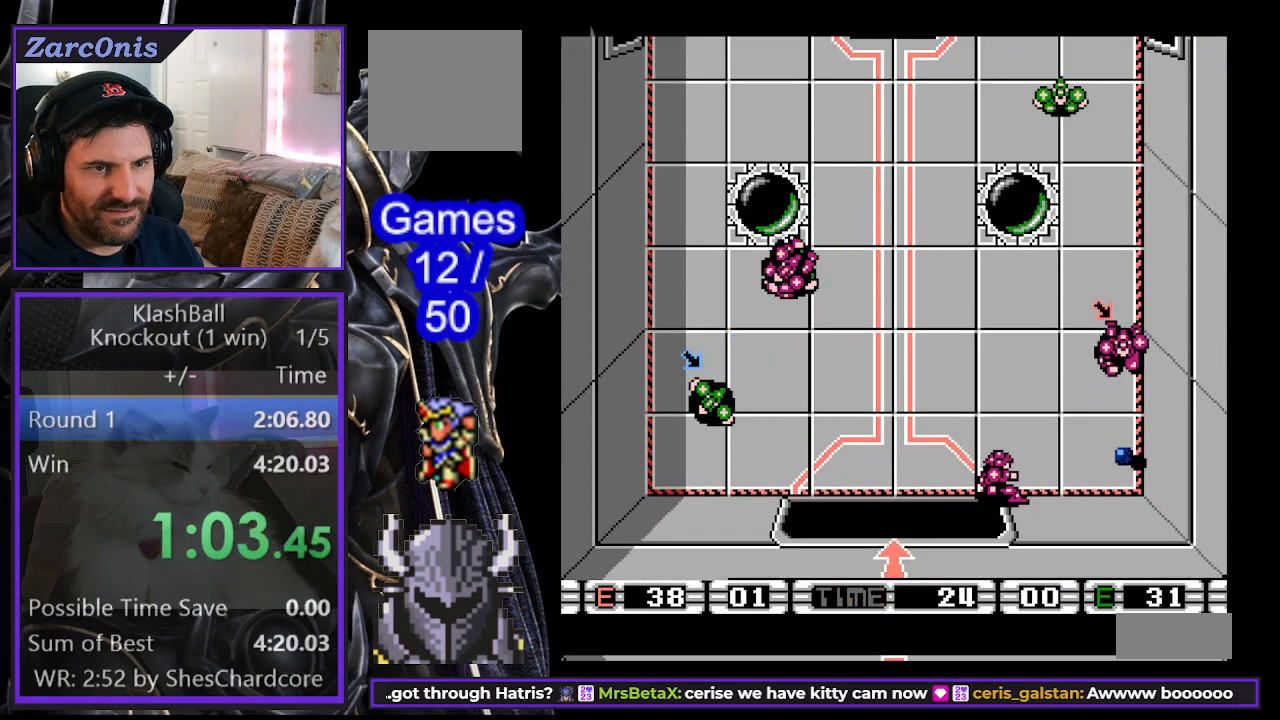
{"buttons": ["DPAD_RIGHT"], "events": [[467, "DPAD_DOWN", "up"], [500, "DPAD_RIGHT", "down"]]}
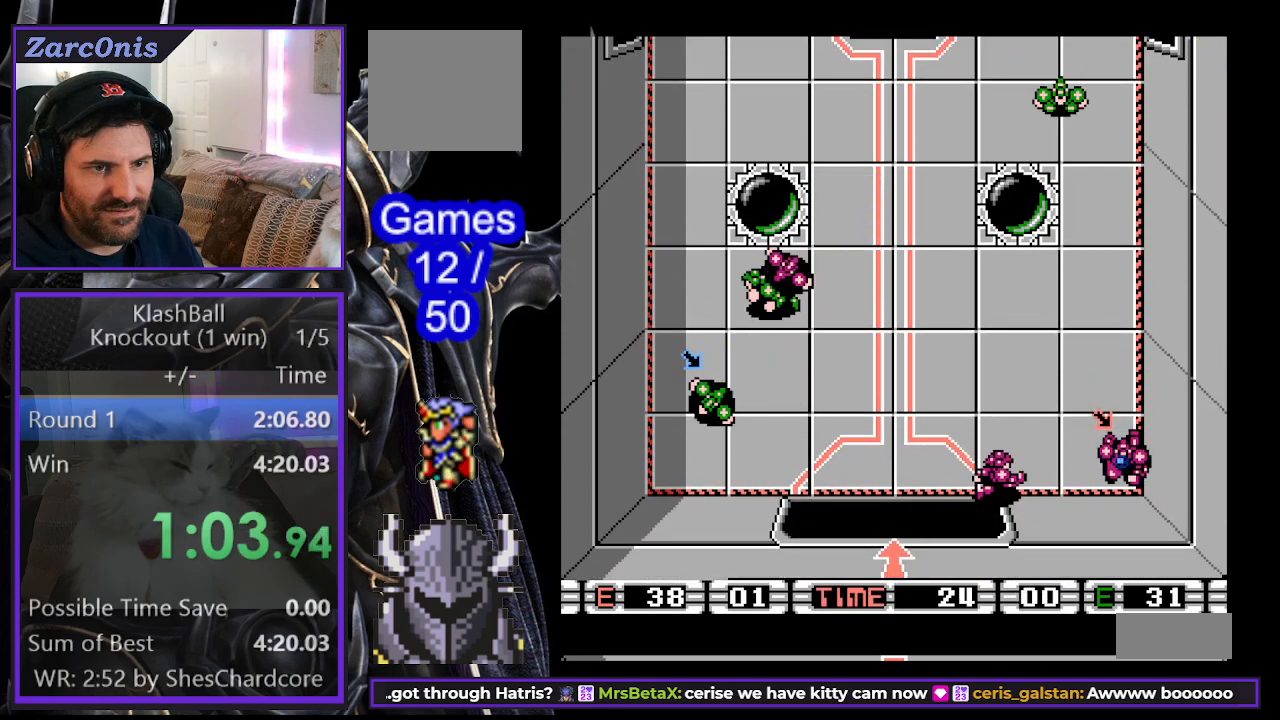
{"buttons": ["DPAD_UP"], "events": [[17, "DPAD_RIGHT", "up"], [83, "DPAD_UP", "down"]]}
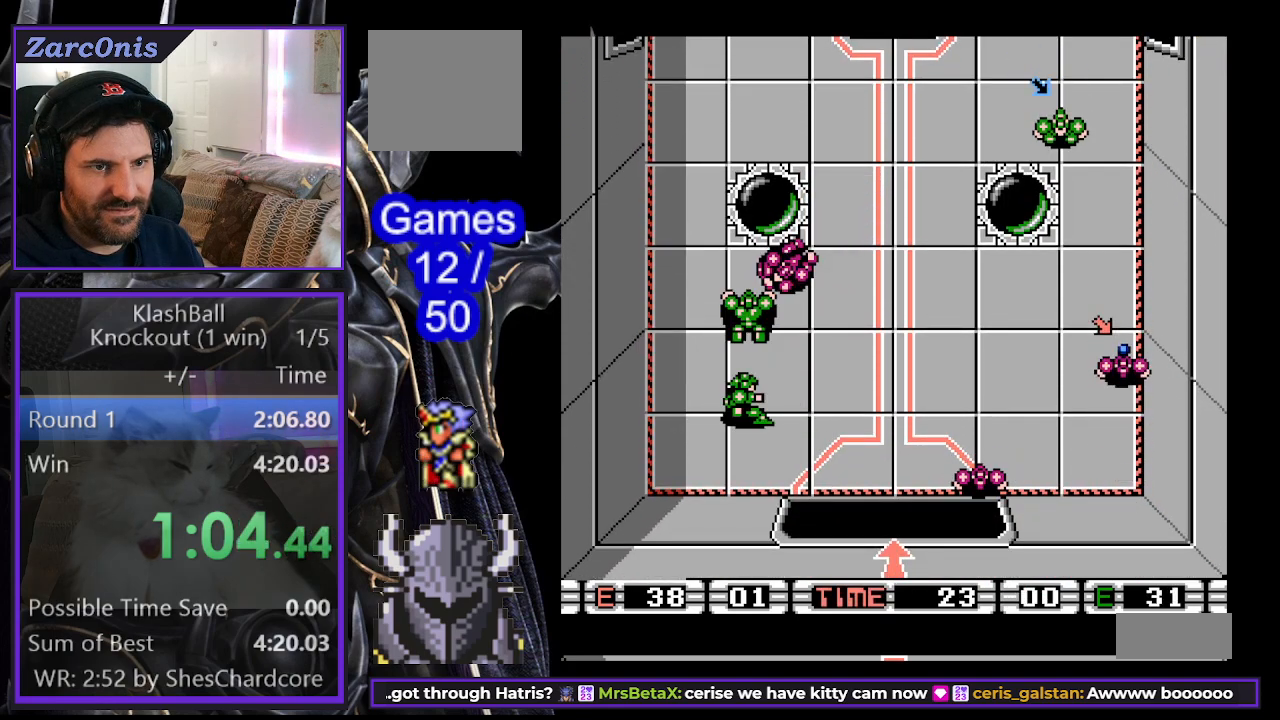
{"buttons": ["DPAD_UP", "DPAD_LEFT"], "events": [[50, "DPAD_UP", "up"], [217, "DPAD_DOWN", "down"], [450, "DPAD_DOWN", "up"], [450, "DPAD_LEFT", "down"], [483, "DPAD_UP", "down"]]}
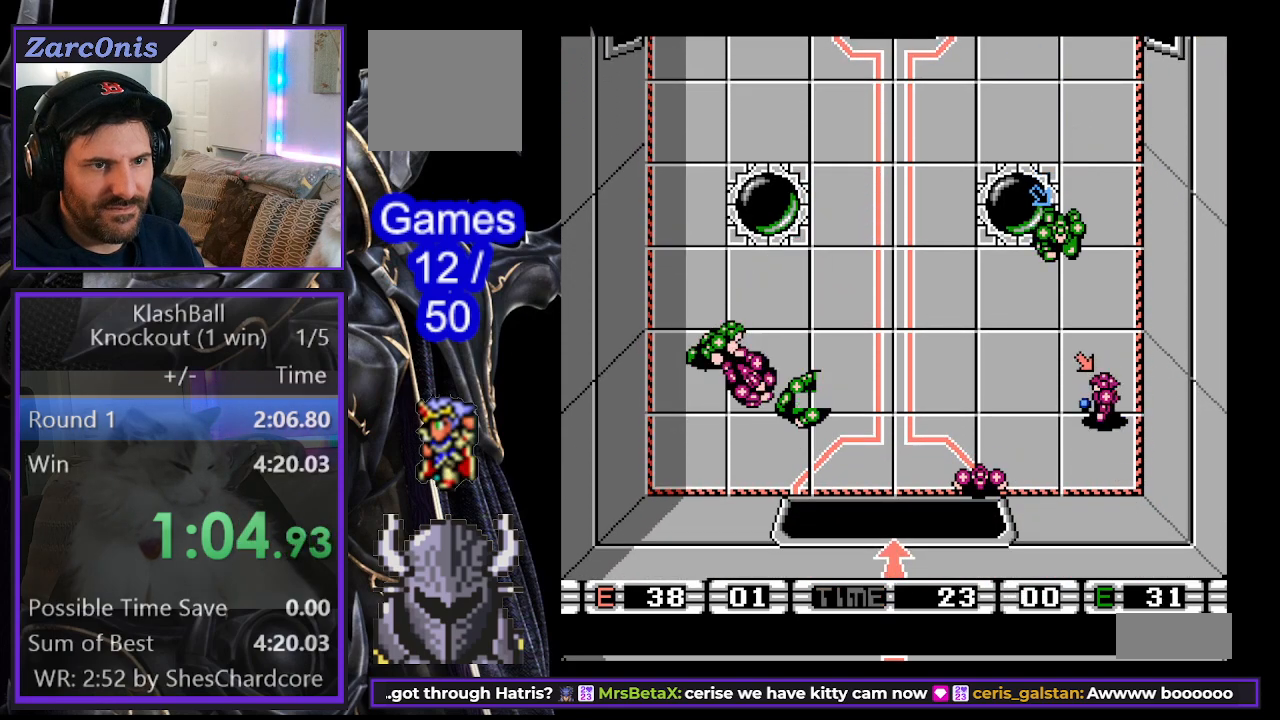
{"buttons": ["DPAD_UP", "DPAD_LEFT"], "events": [[67, "DPAD_UP", "up"], [450, "DPAD_UP", "down"]]}
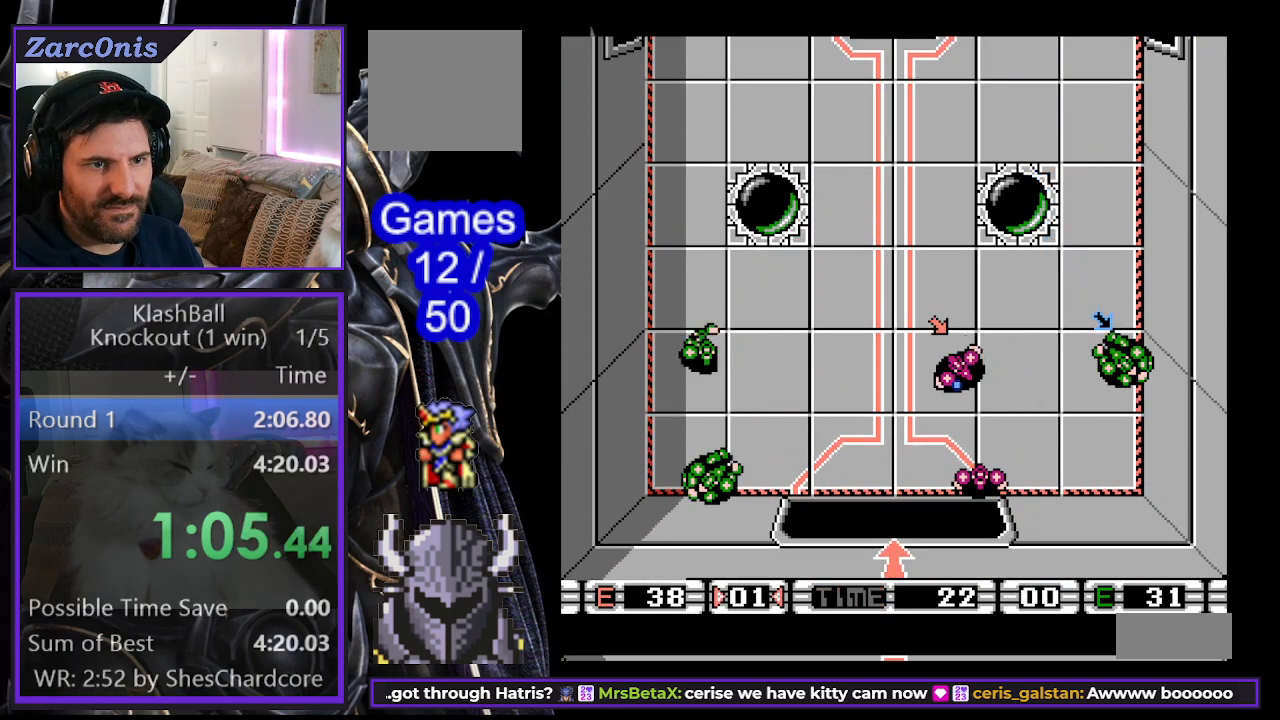
{"buttons": ["DPAD_UP", "DPAD_RIGHT"], "events": [[133, "DPAD_LEFT", "up"], [483, "DPAD_RIGHT", "down"]]}
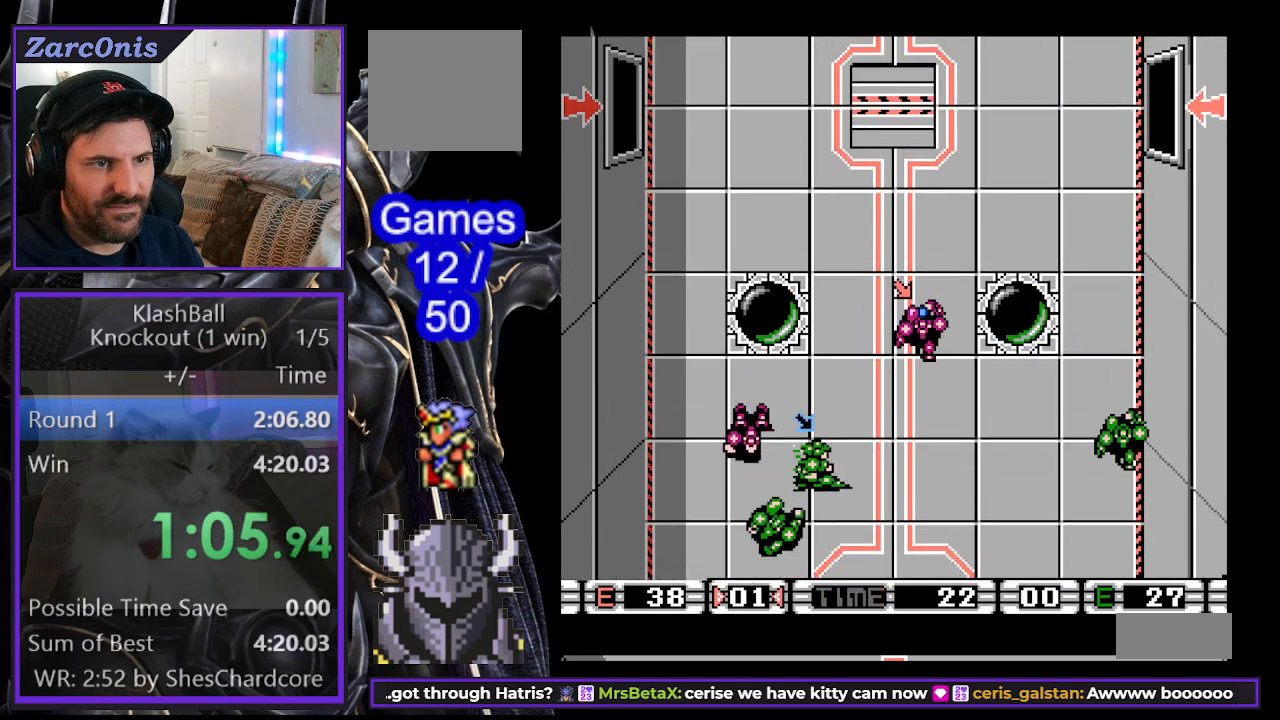
{"buttons": ["DPAD_UP"], "events": [[450, "DPAD_RIGHT", "up"]]}
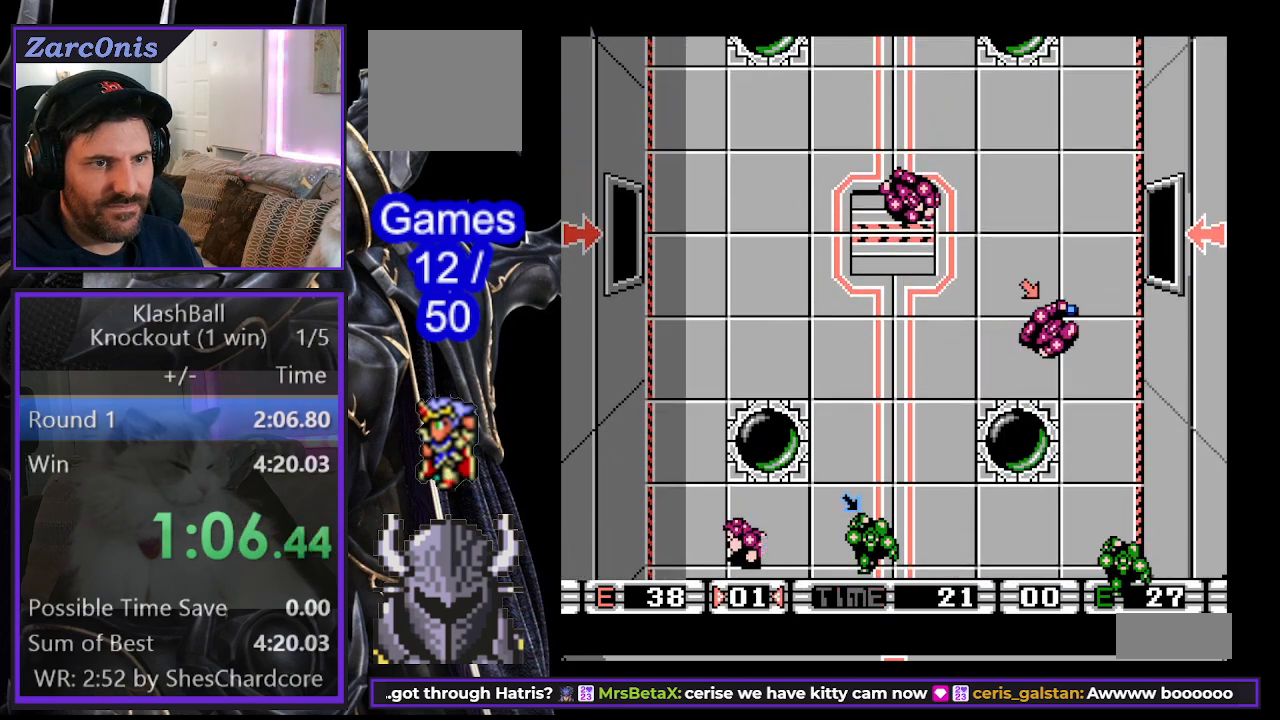
{"buttons": ["DPAD_UP"], "events": [[17, "DPAD_RIGHT", "down"], [317, "DPAD_RIGHT", "up"]]}
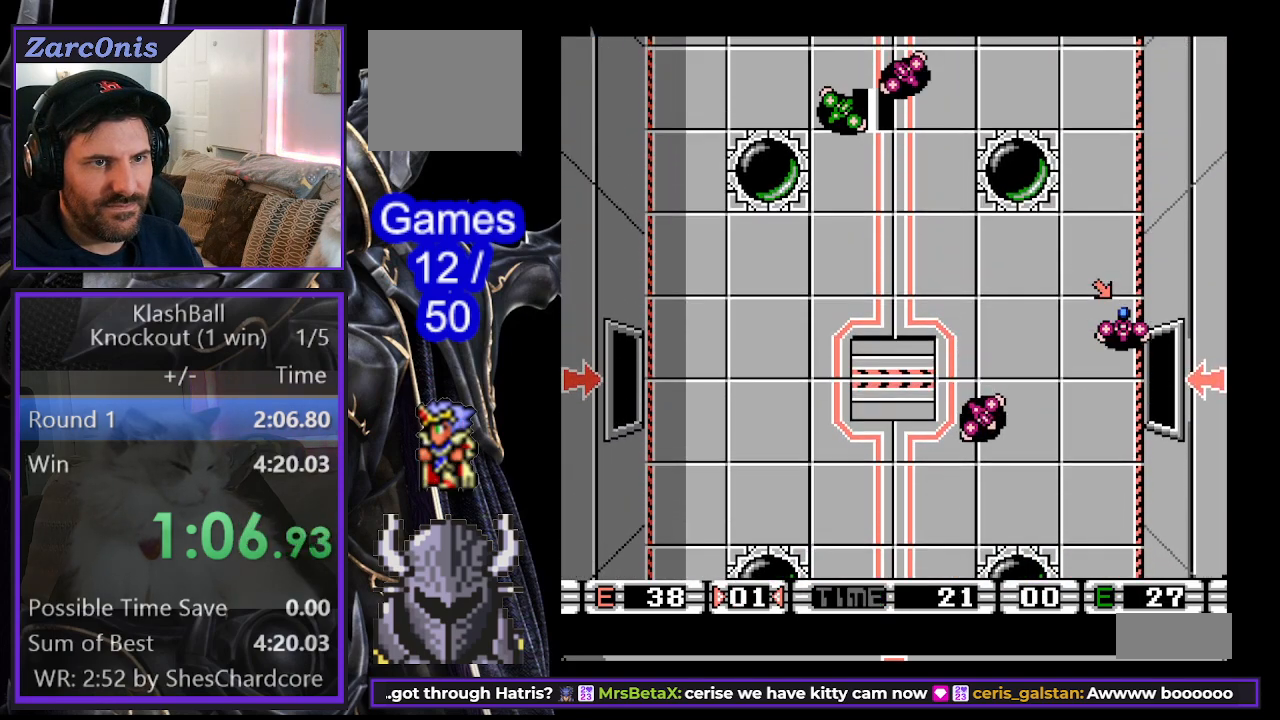
{"buttons": ["DPAD_UP"], "events": []}
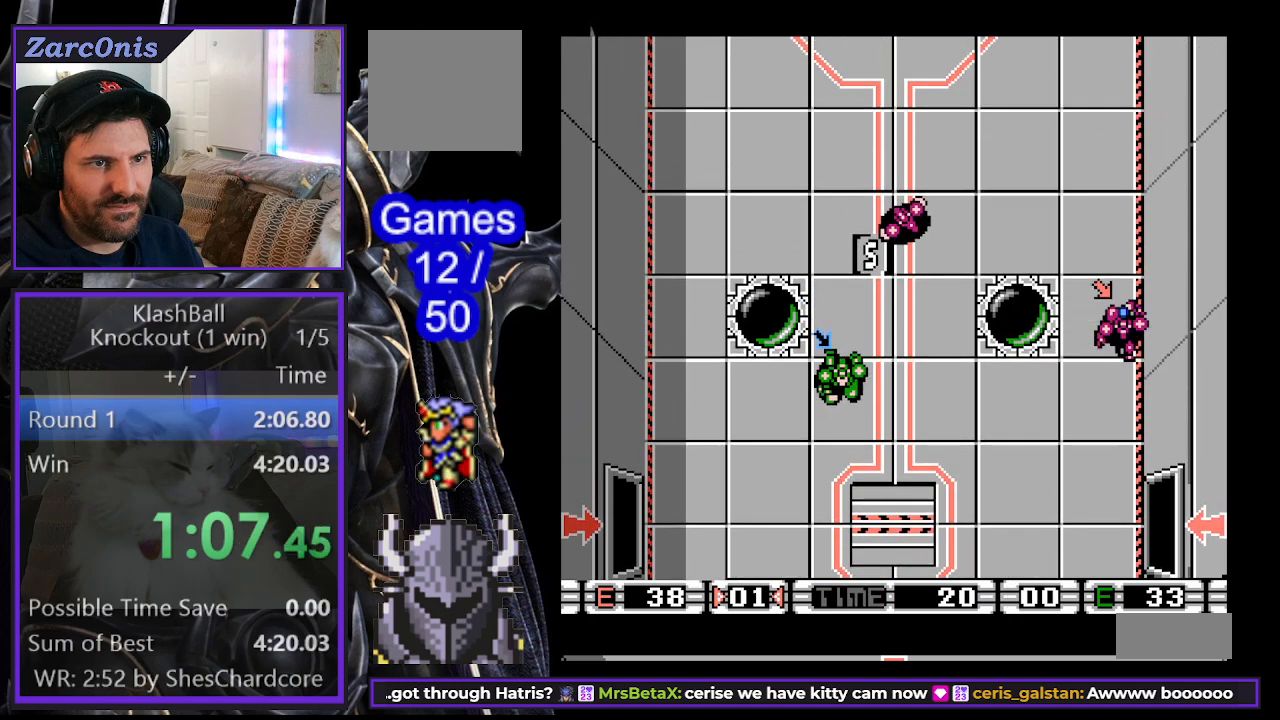
{"buttons": [], "events": [[433, "DPAD_UP", "up"]]}
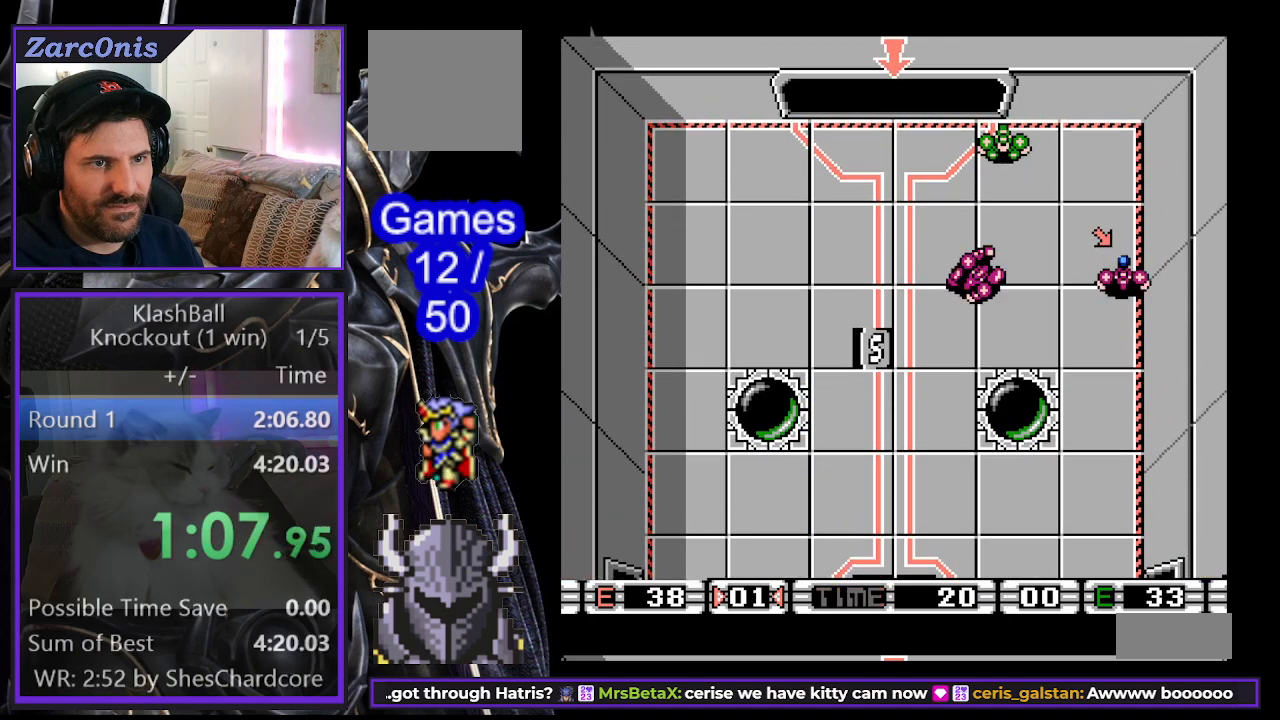
{"buttons": [], "events": []}
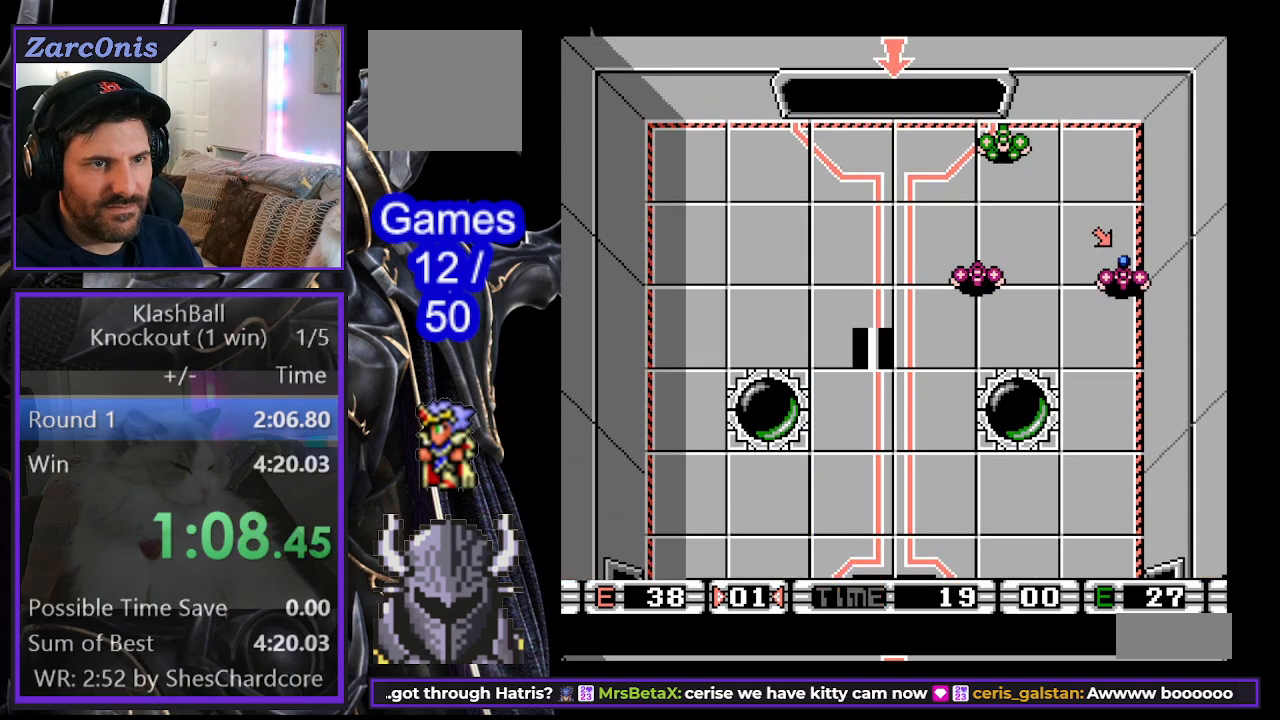
{"buttons": [], "events": []}
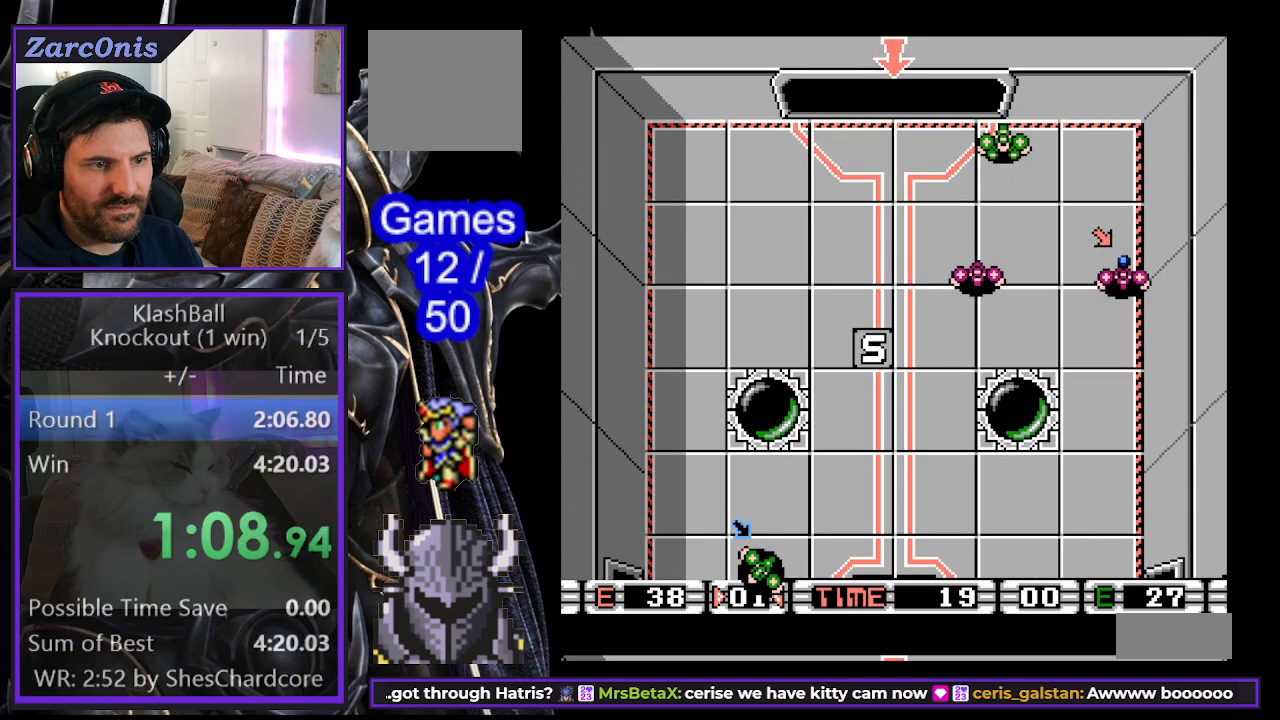
{"buttons": [], "events": []}
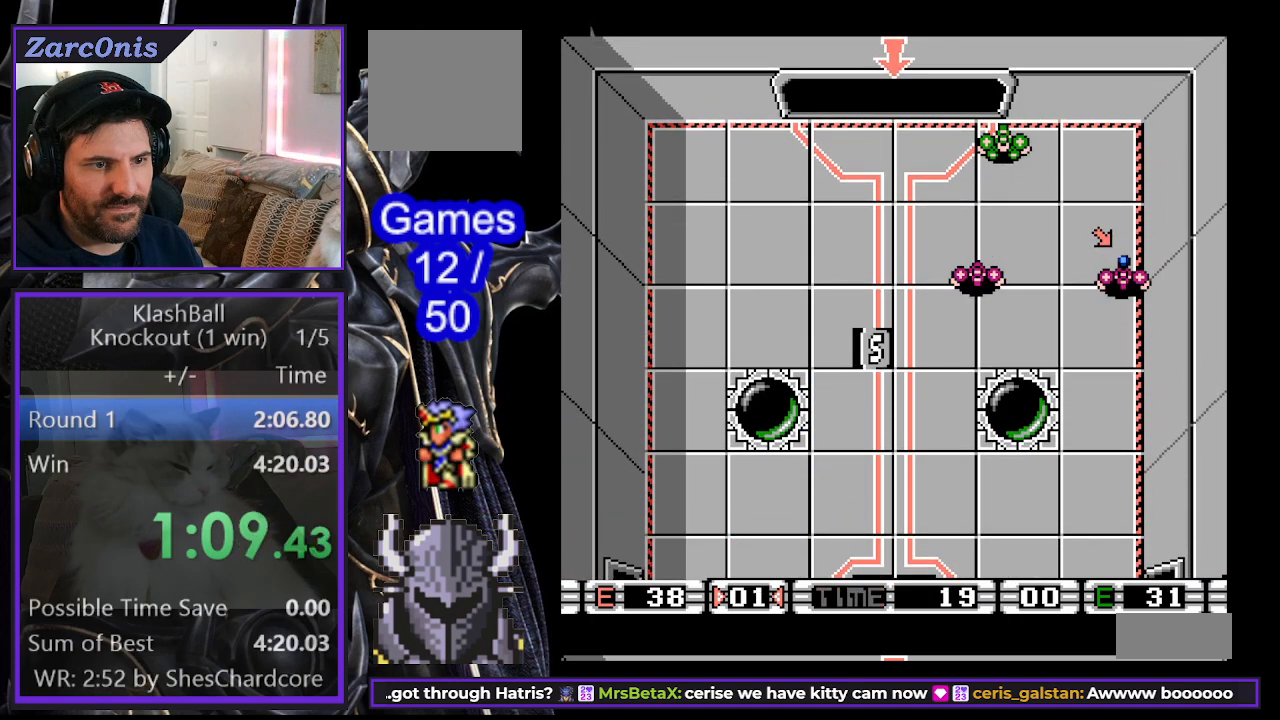
{"buttons": [], "events": []}
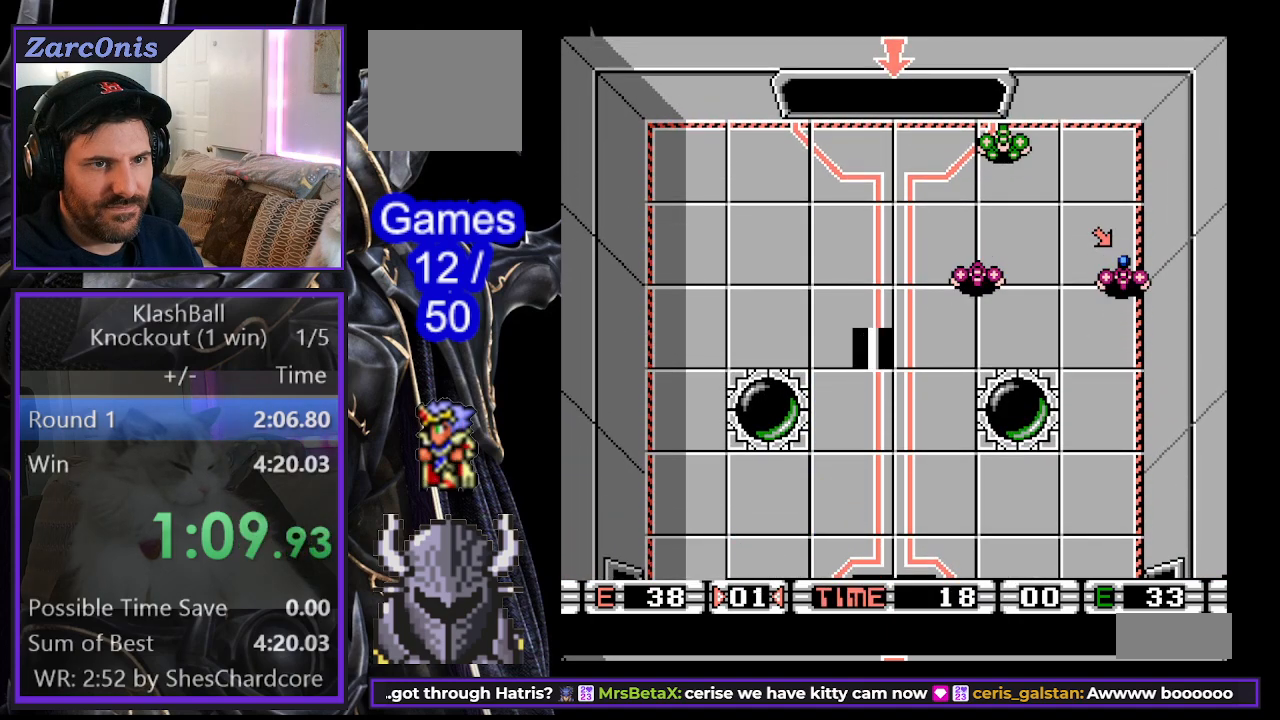
{"buttons": [], "events": []}
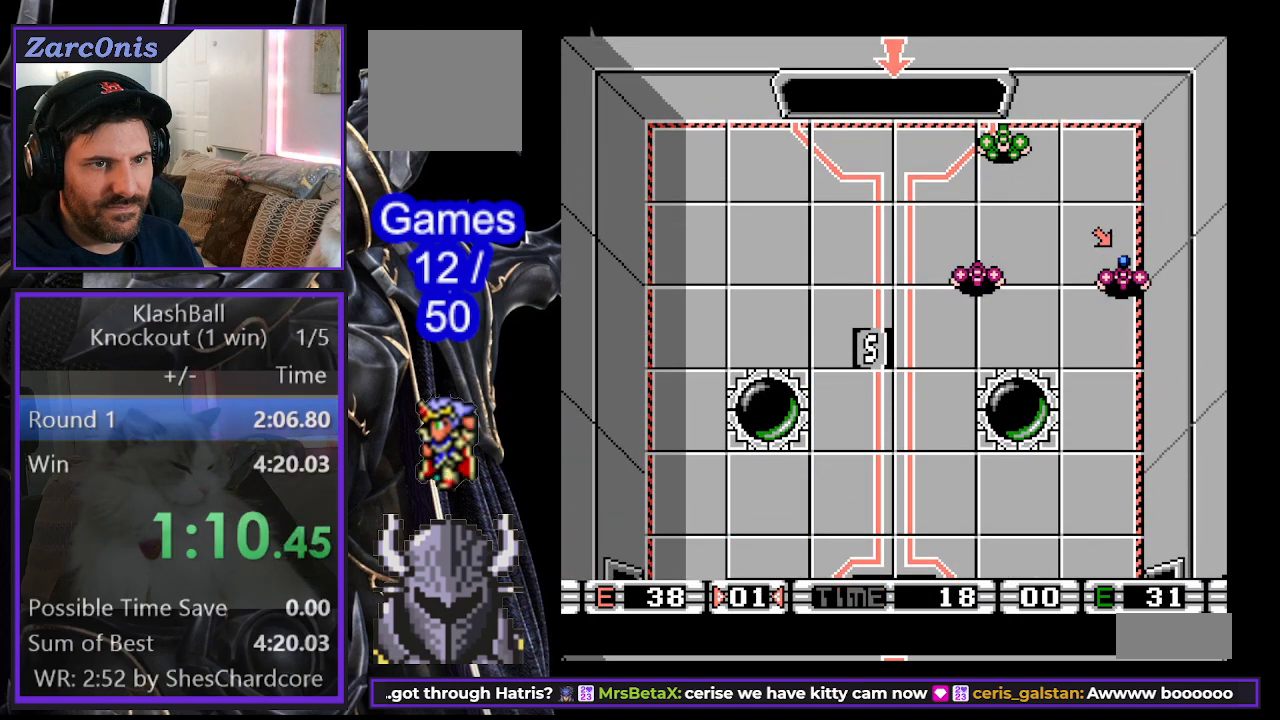
{"buttons": [], "events": []}
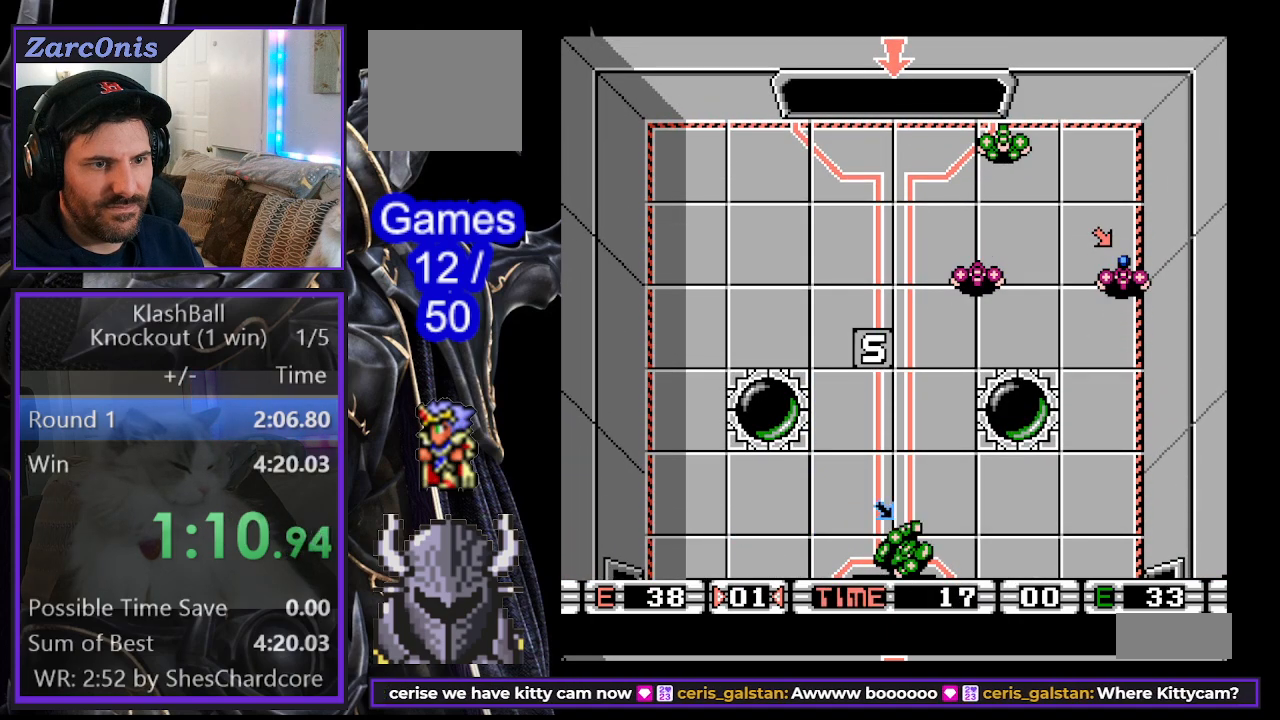
{"buttons": [], "events": []}
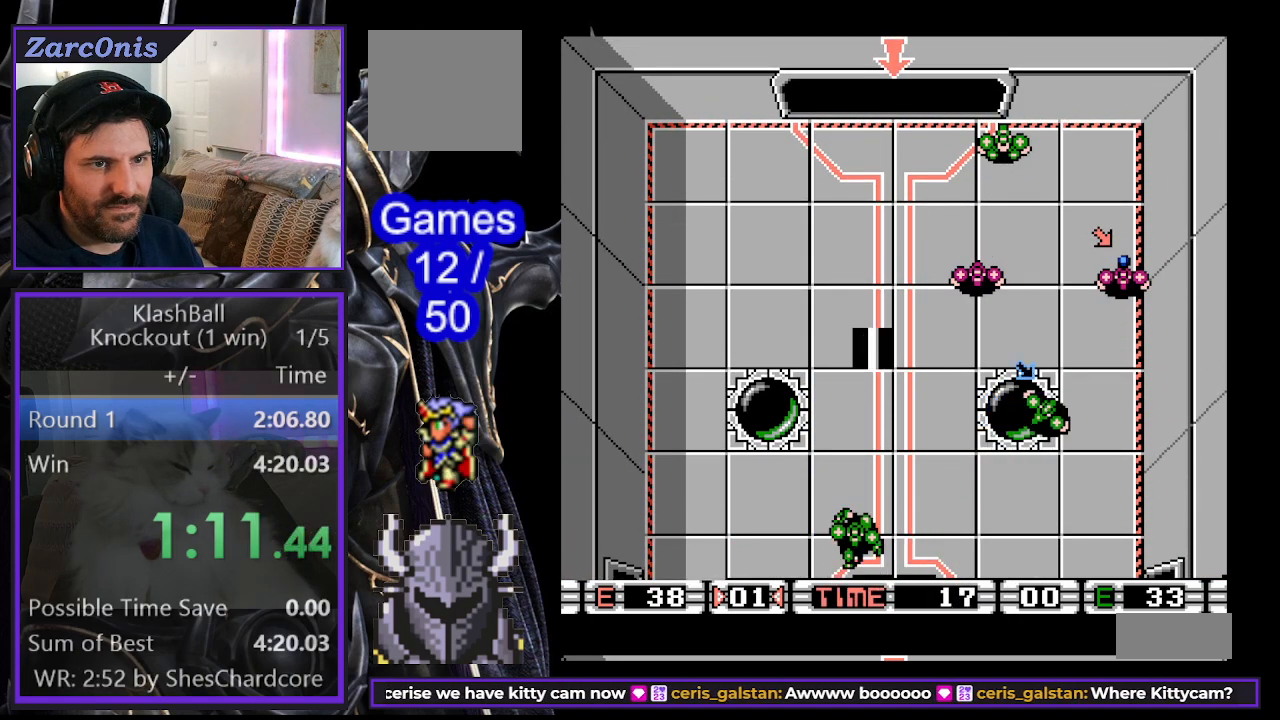
{"buttons": ["DPAD_LEFT"], "events": [[133, "DPAD_UP", "down"], [233, "DPAD_LEFT", "down"], [250, "DPAD_UP", "up"]]}
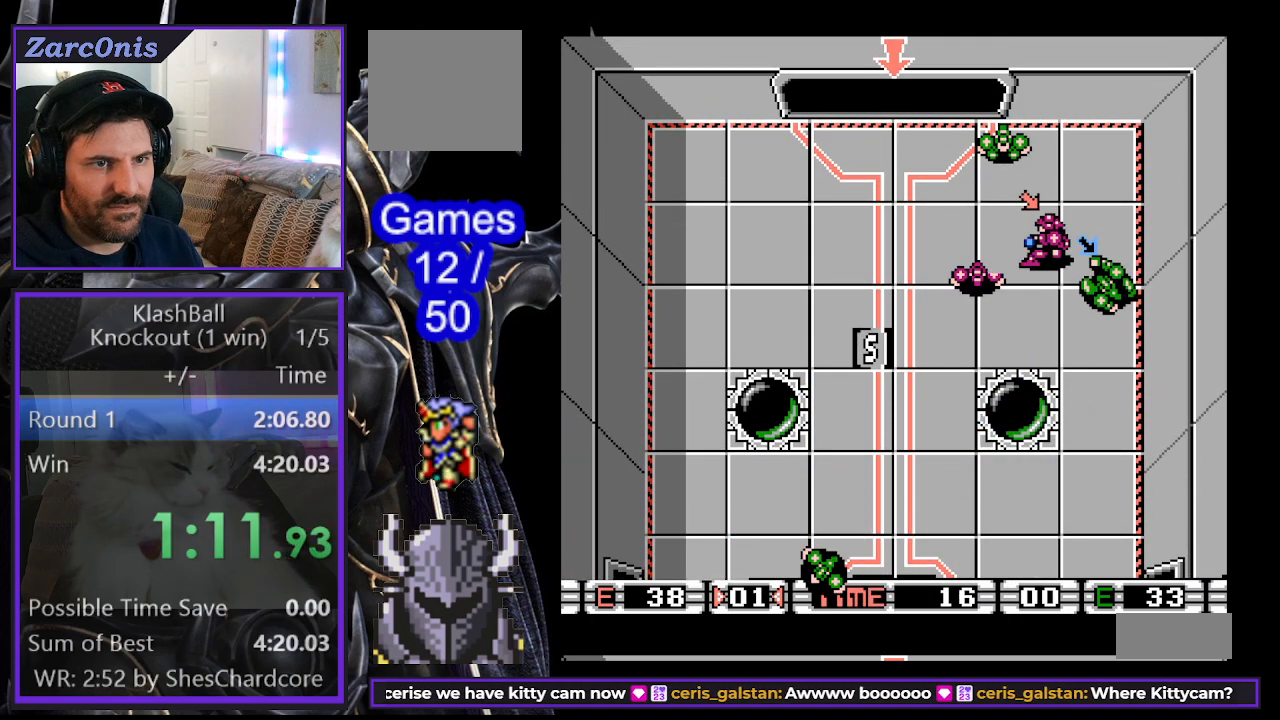
{"buttons": ["DPAD_LEFT"], "events": []}
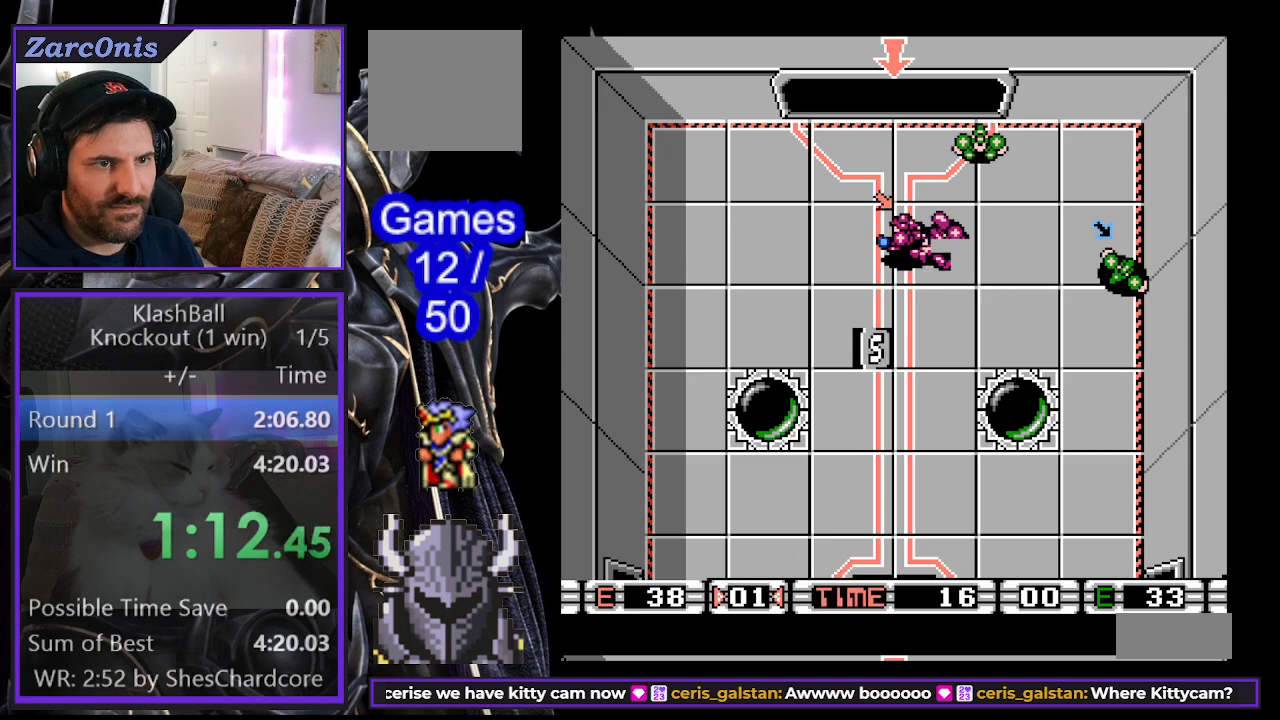
{"buttons": ["DPAD_LEFT"], "events": []}
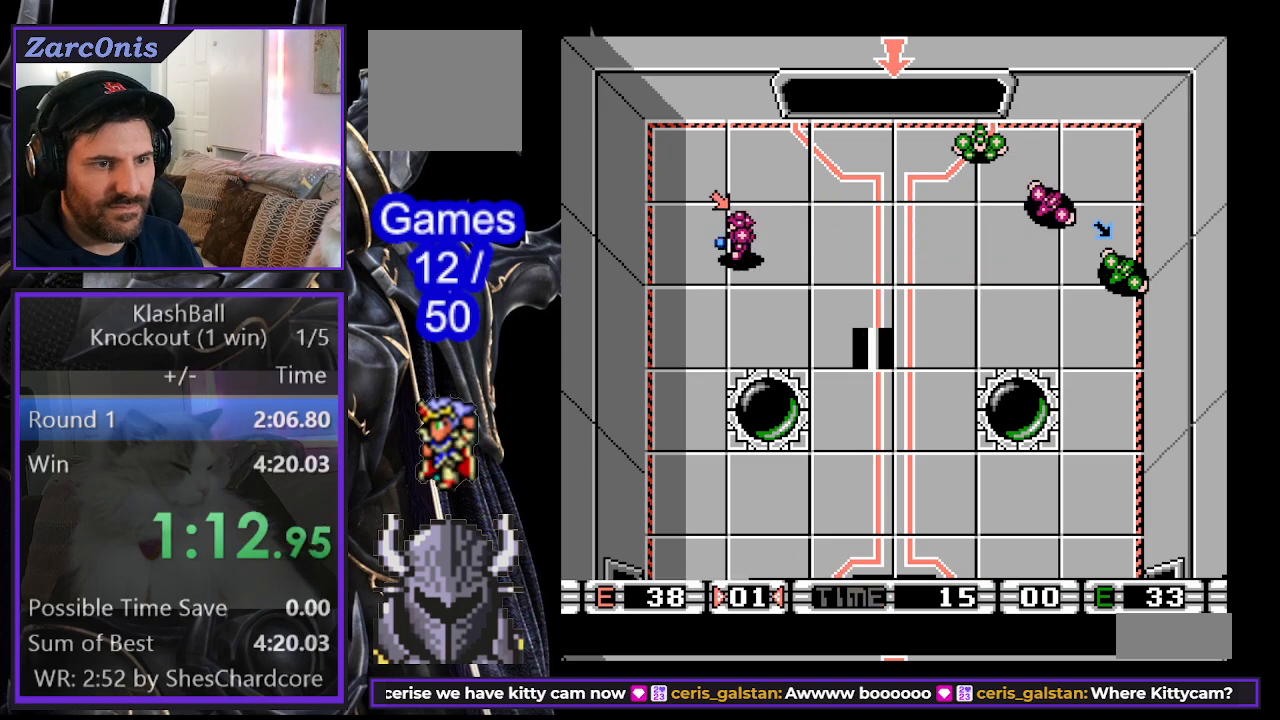
{"buttons": [], "events": [[350, "DPAD_LEFT", "up"]]}